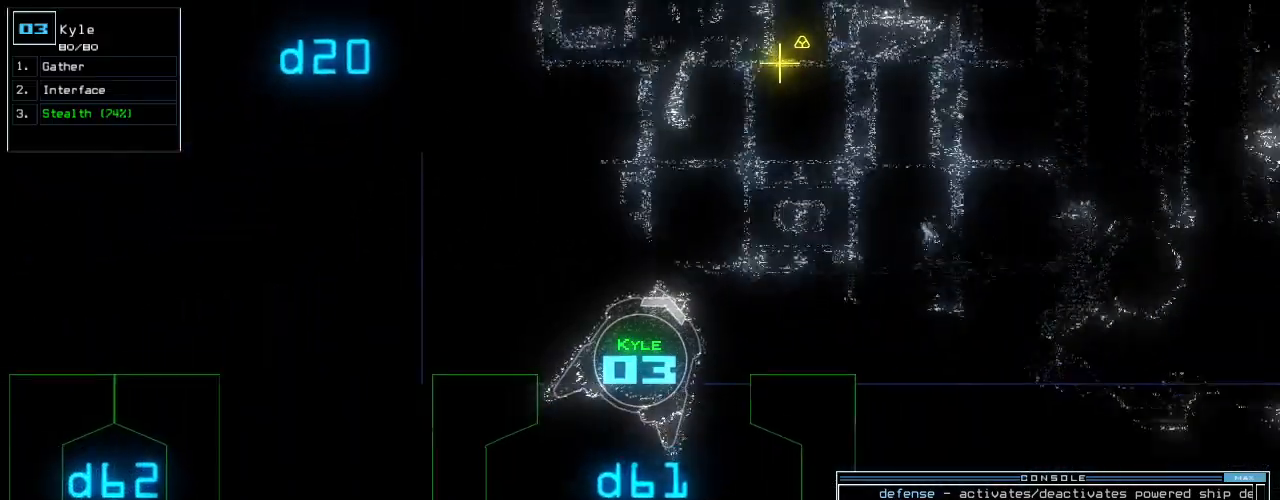
Gameplay with keyboard; each line is a JSON object with the keys held at the frame after it. "events" lists presses ("down") and releases ("up") of ".", "0", "1", "2", "3", "4", "5", "6", "7", "8", "9", "a", "b", "backspace", "c", "caps_lock", "comma", "ctrl_l", "ctrl_r", "d", "down", "e", "equals", "escape", "f", "f8", "g", "h", "i", "j", "k", "l", "left", "m", "minus", "n", "o", "p", "q", "quote", "r", "return", "right", "s", "semicolon", "shift_l", "shift_r", "space", "t", "tab", "tilde", "u", "up", "v", "w", "x", "y" and "z" between this image and that frame as [ms after this image, input, new state], when the widget could be followed in between. No other keys are recorded. Mouse input is not recorded.
{"keys": ["down", "left"], "events": [[340, "left", "down"]]}
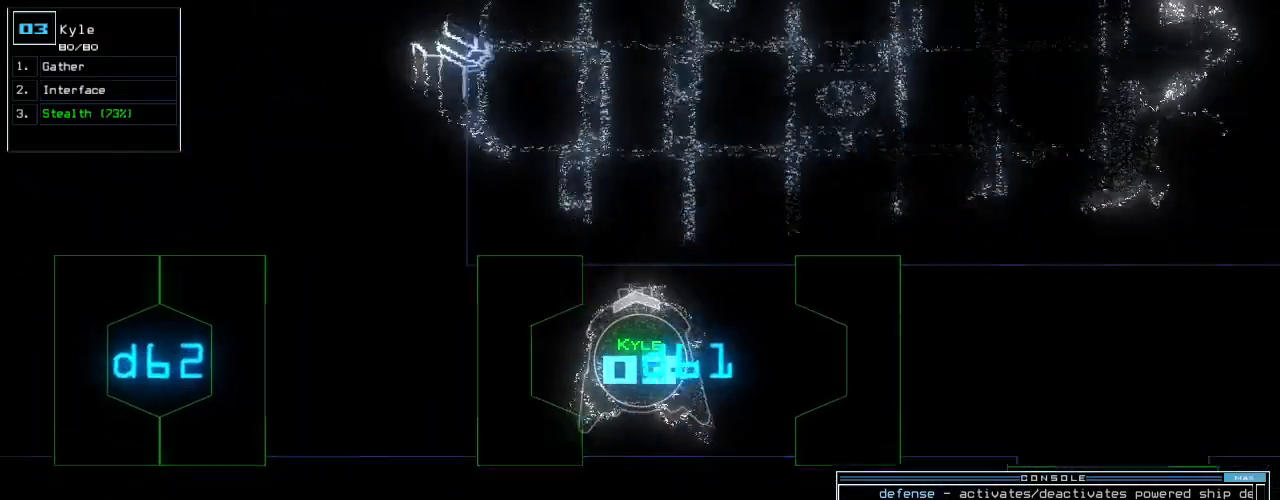
{"keys": ["down"], "events": [[20, "left", "up"]]}
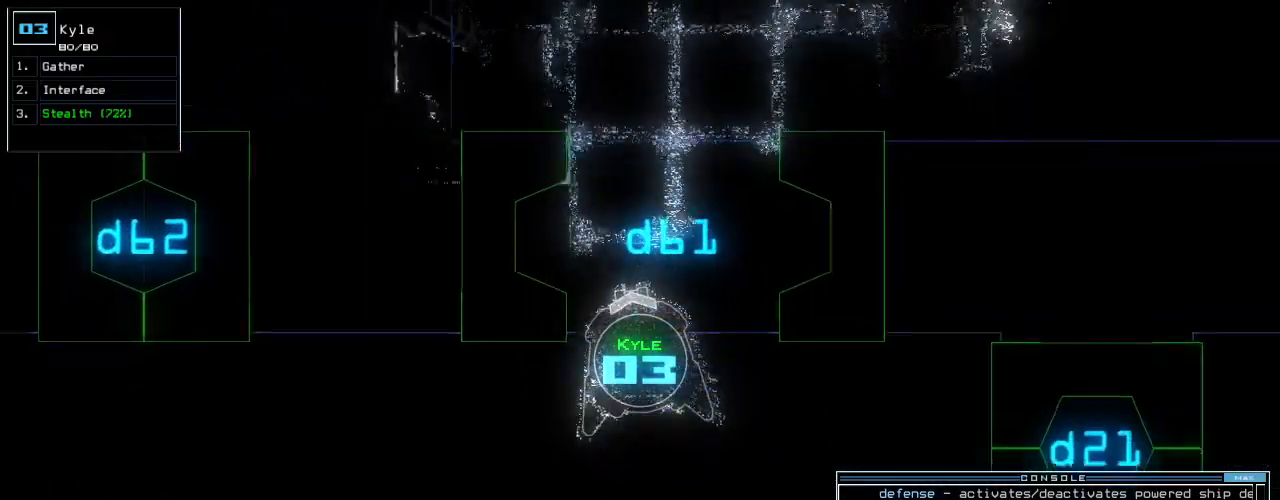
{"keys": ["down", "space"], "events": [[40, "left", "down"], [180, "left", "up"], [400, "left", "down"], [420, "left", "up"], [480, "space", "down"]]}
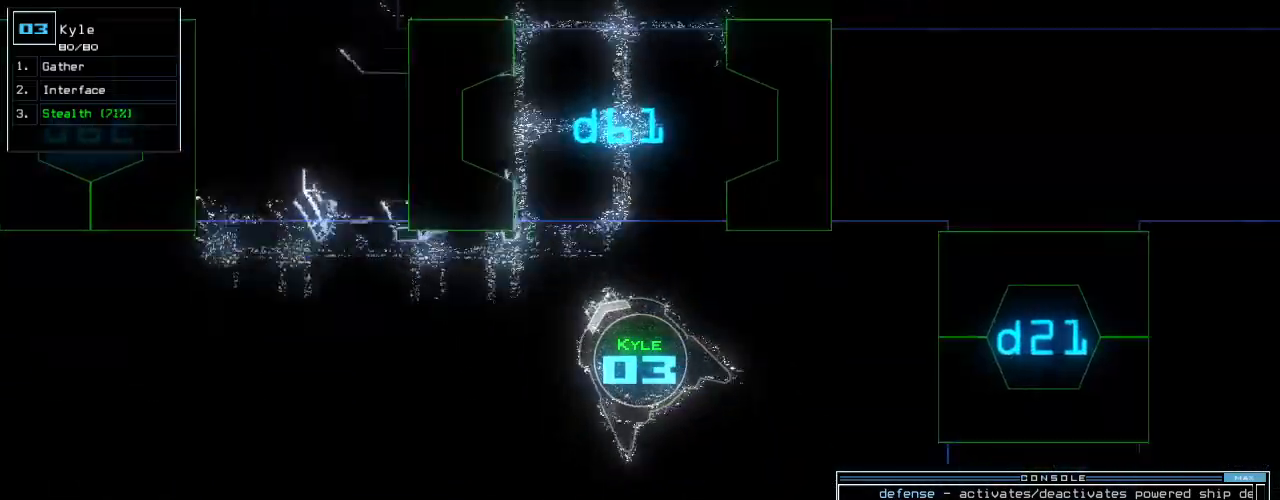
{"keys": [], "events": [[20, "down", "up"], [80, "space", "up"]]}
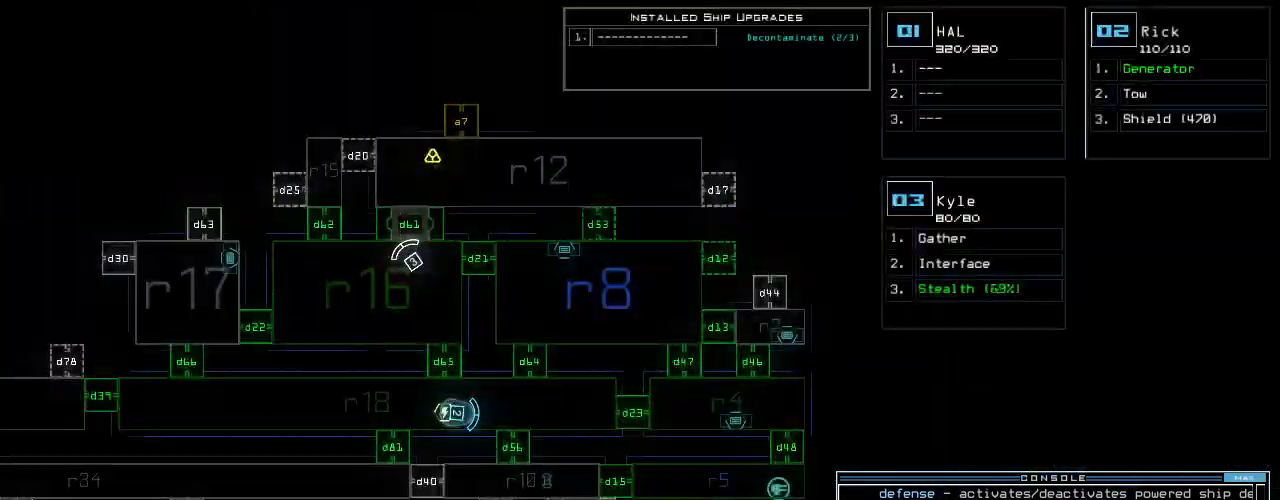
{"keys": ["down"], "events": [[60, "down", "down"], [60, "space", "down"], [140, "left", "down"], [140, "space", "up"], [480, "left", "up"]]}
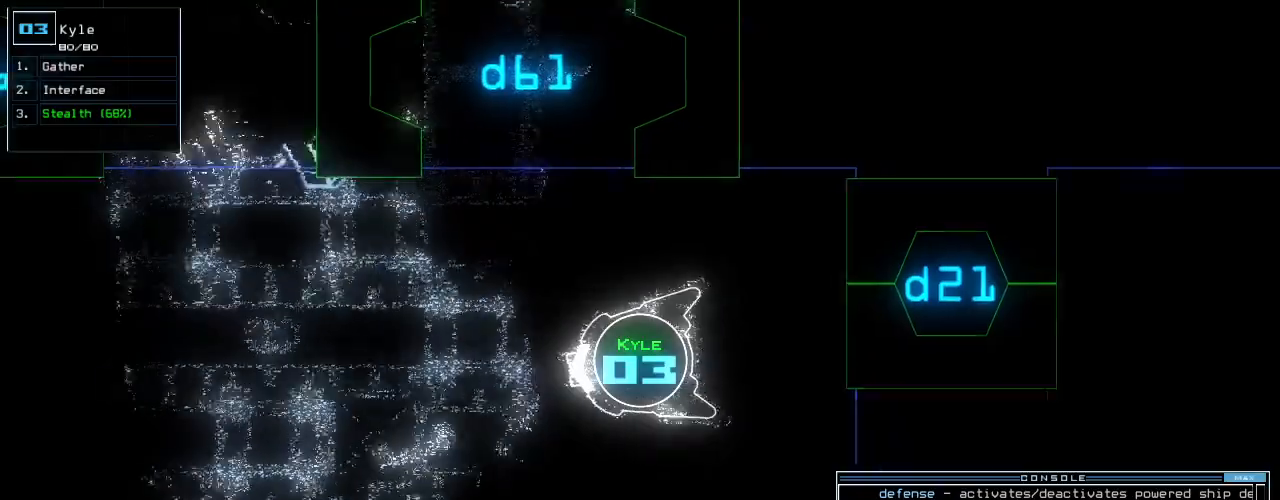
{"keys": ["down"], "events": []}
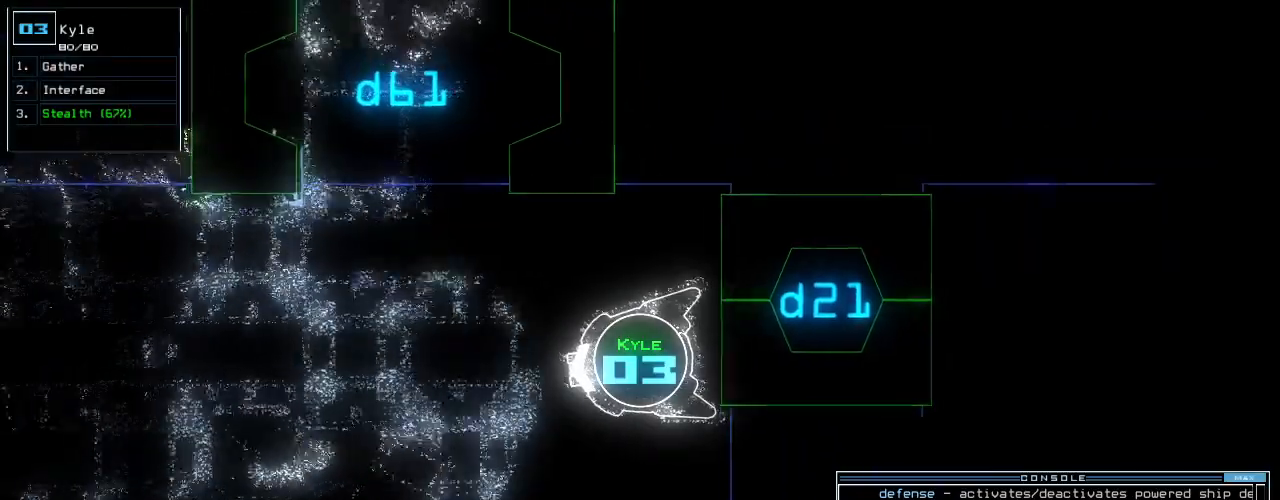
{"keys": [], "events": [[20, "down", "up"]]}
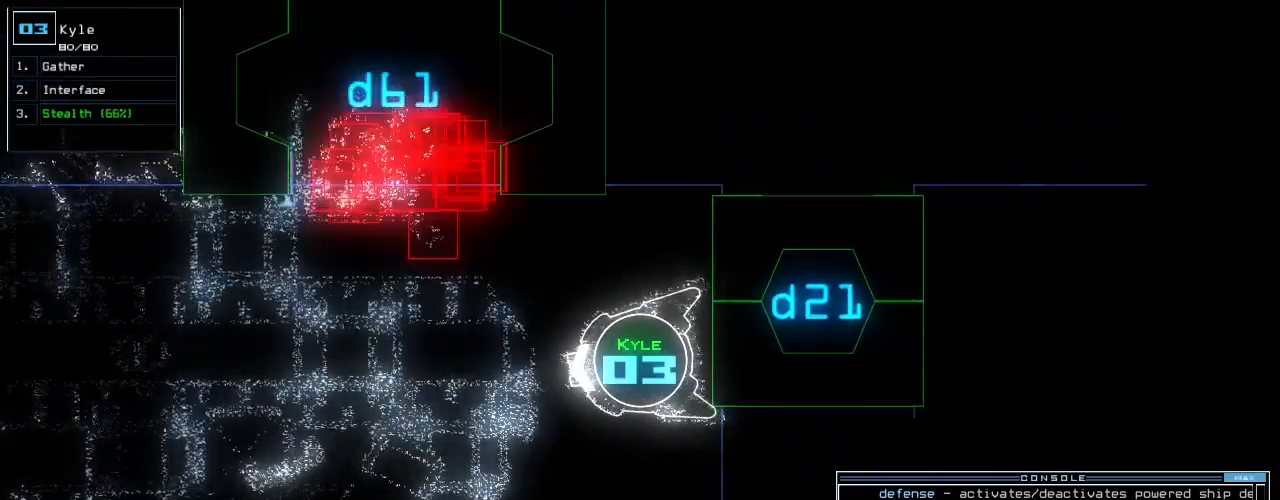
{"keys": ["right", "up"], "events": [[440, "right", "down"], [460, "up", "down"]]}
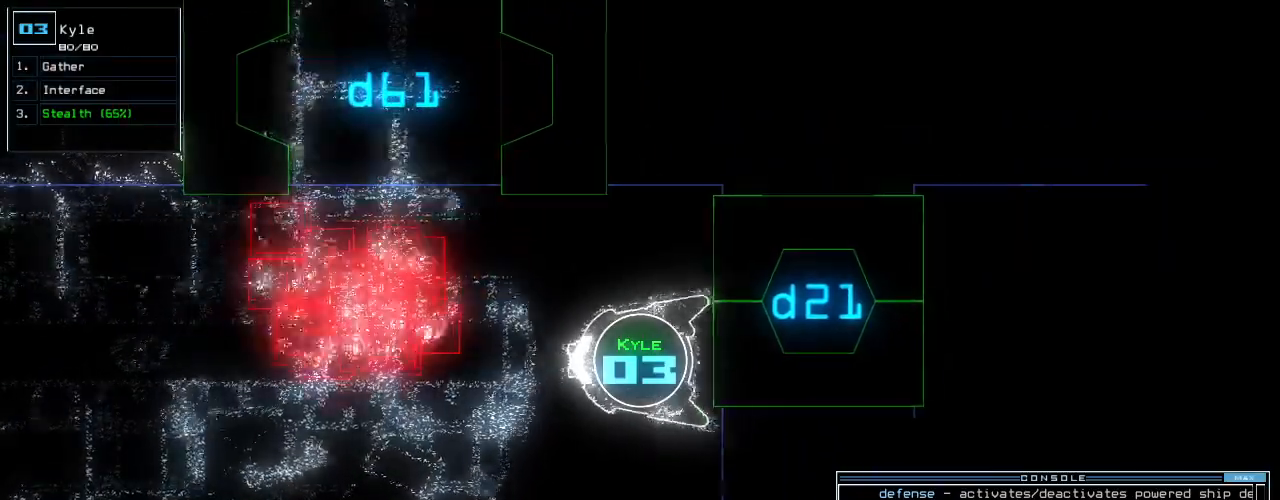
{"keys": ["up"], "events": [[160, "right", "up"], [280, "left", "down"], [360, "left", "up"]]}
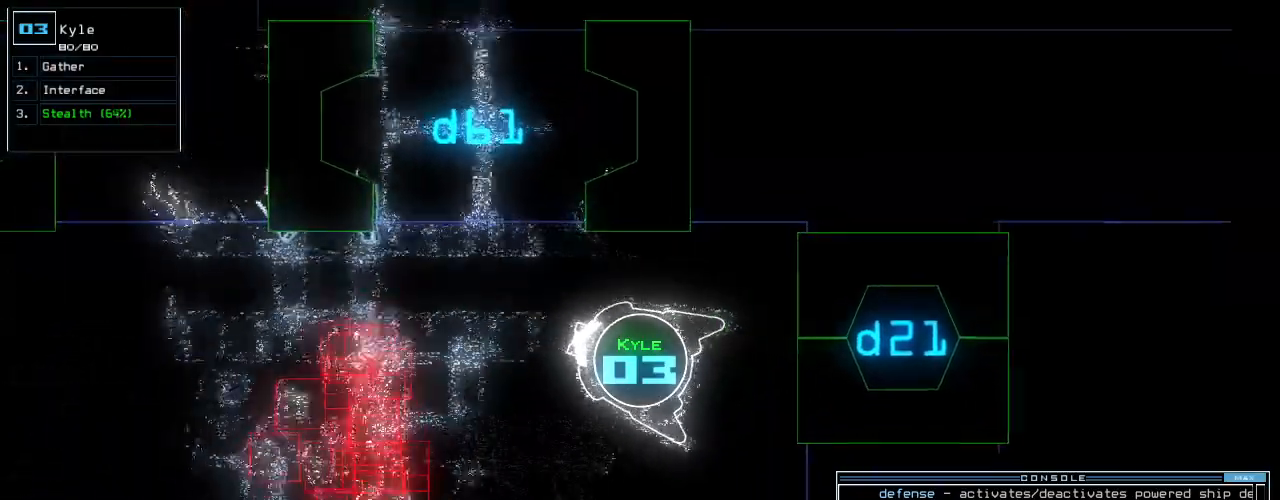
{"keys": ["up"], "events": [[180, "right", "down"], [300, "right", "up"], [420, "right", "down"], [500, "right", "up"]]}
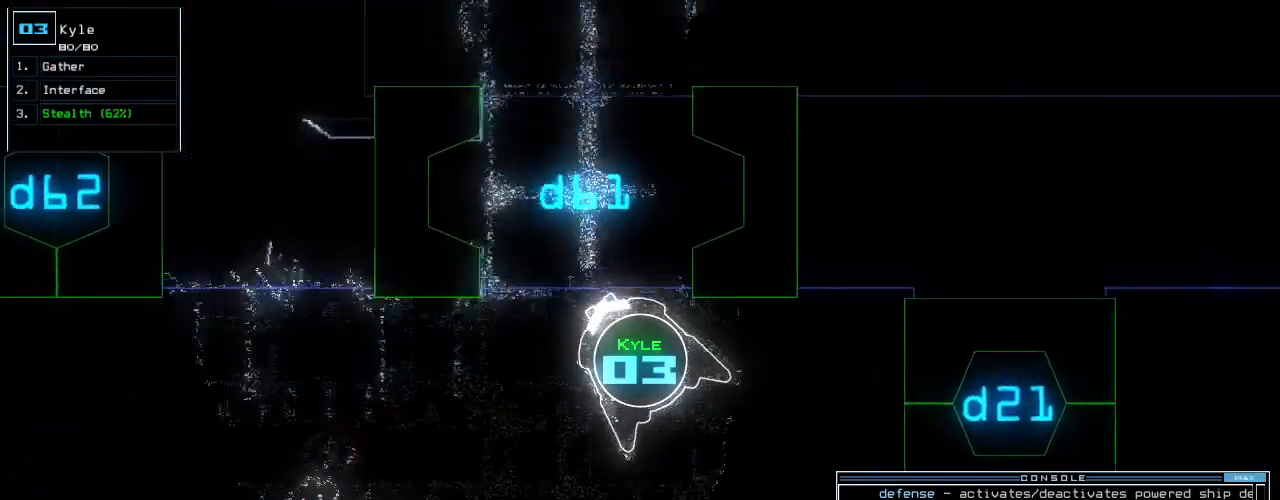
{"keys": ["c", "up"], "events": [[100, "right", "down"], [240, "right", "up"], [340, "right", "down"], [420, "right", "up"], [480, "c", "down"]]}
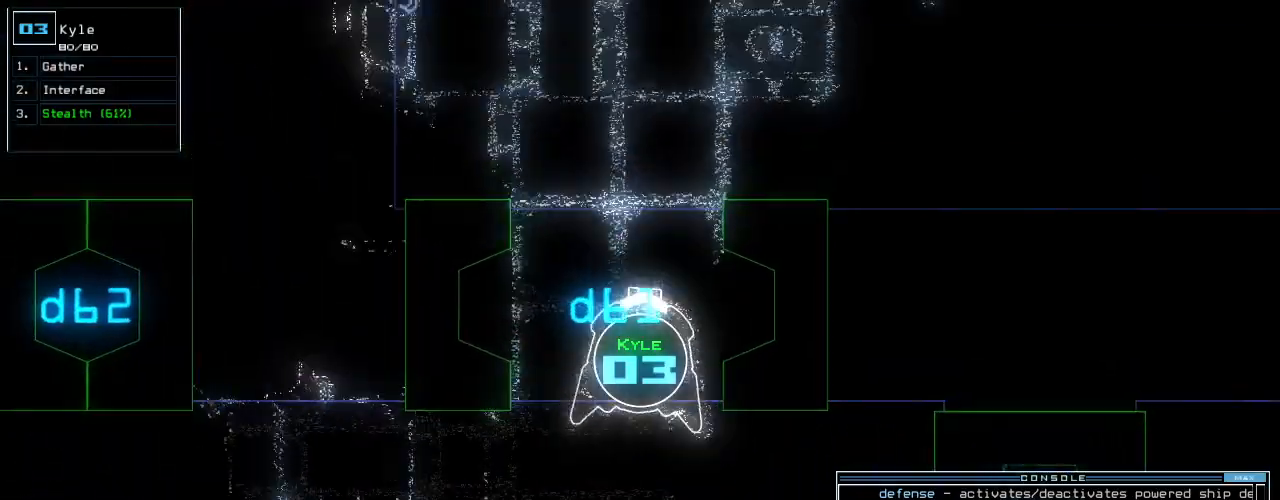
{"keys": ["up"], "events": [[20, "c", "up"], [80, "c", "down"], [180, "c", "up"]]}
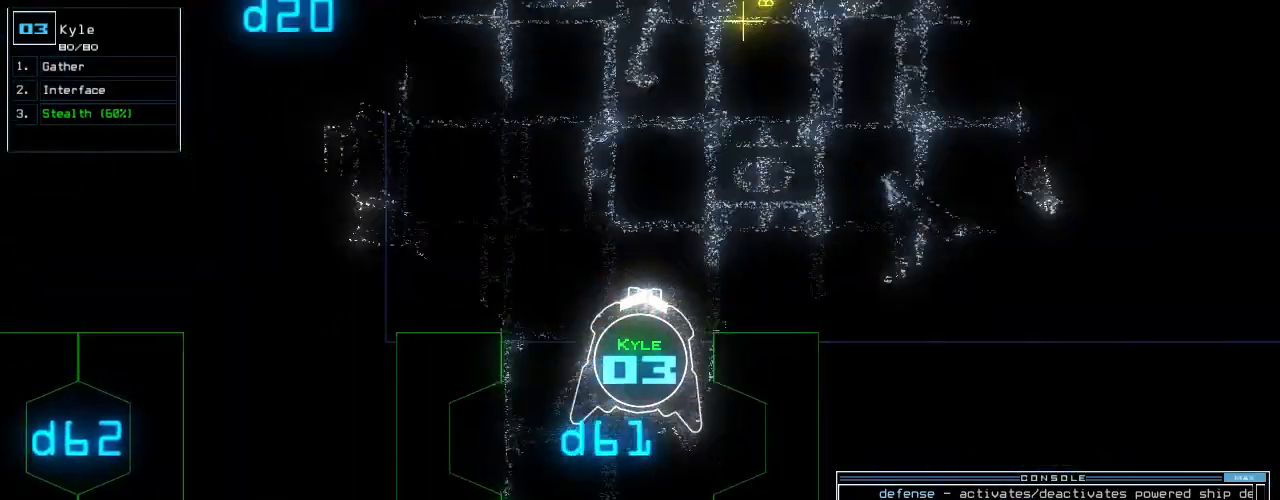
{"keys": ["up"]}
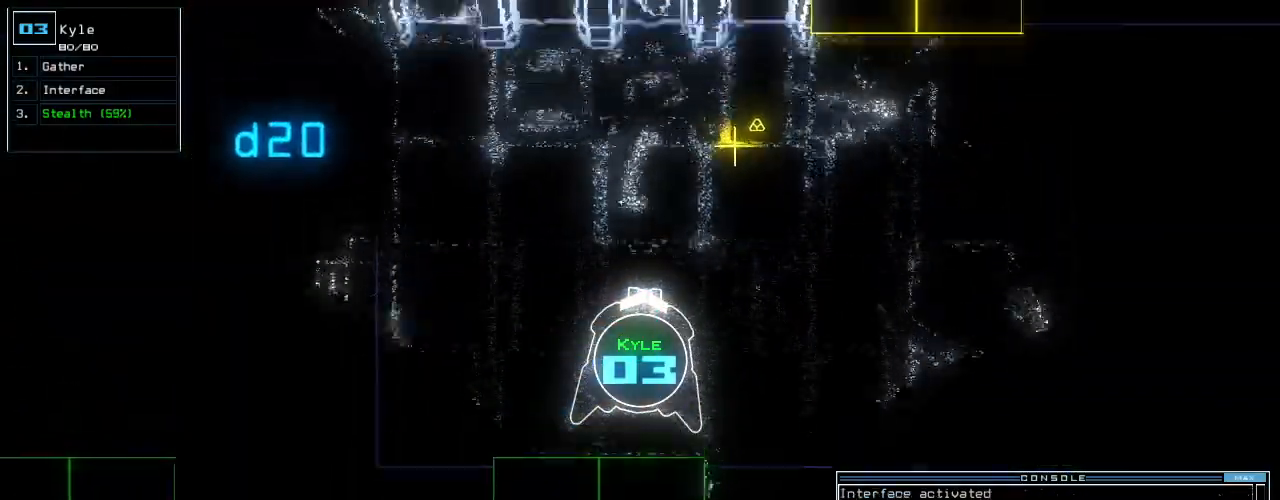
{"keys": ["right", "up"]}
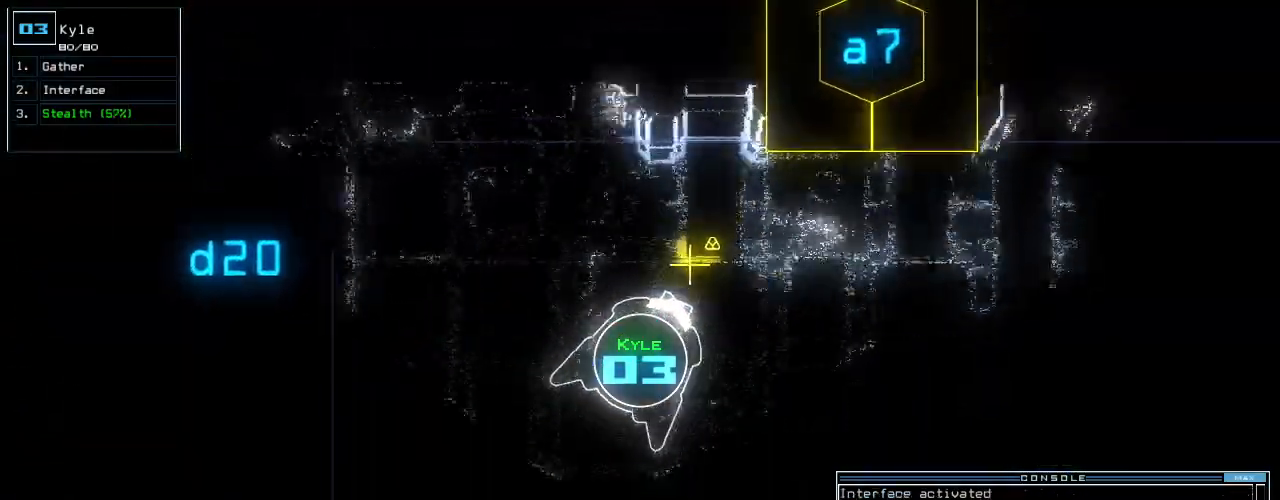
{"keys": ["up"], "events": [[260, "1", "down"], [360, "1", "up"], [400, "right", "up"]]}
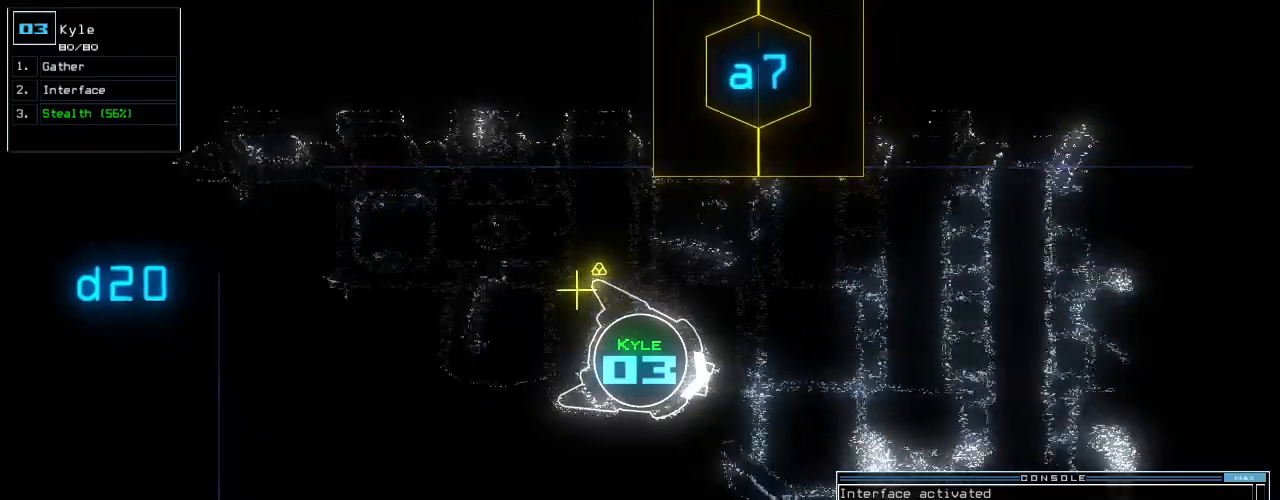
{"keys": [], "events": [[60, "up", "up"], [80, "space", "down"], [120, "space", "up"], [220, "space", "down"], [260, "space", "up"]]}
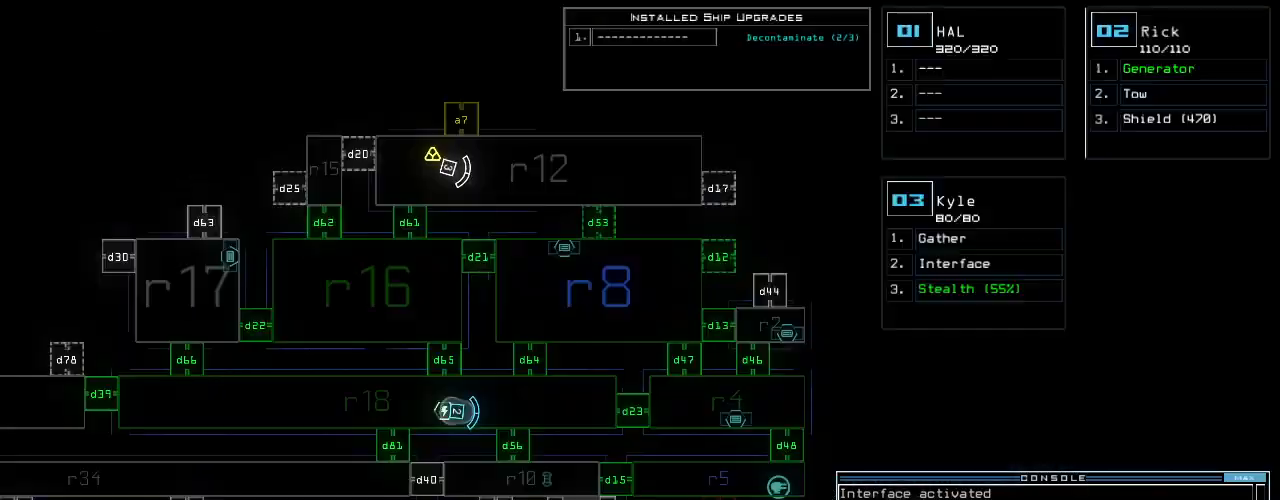
{"keys": ["return", "up"], "events": [[240, "space", "down"], [240, "up", "down"], [300, "left", "down"], [320, "space", "up"], [400, "left", "up"], [440, "return", "down"]]}
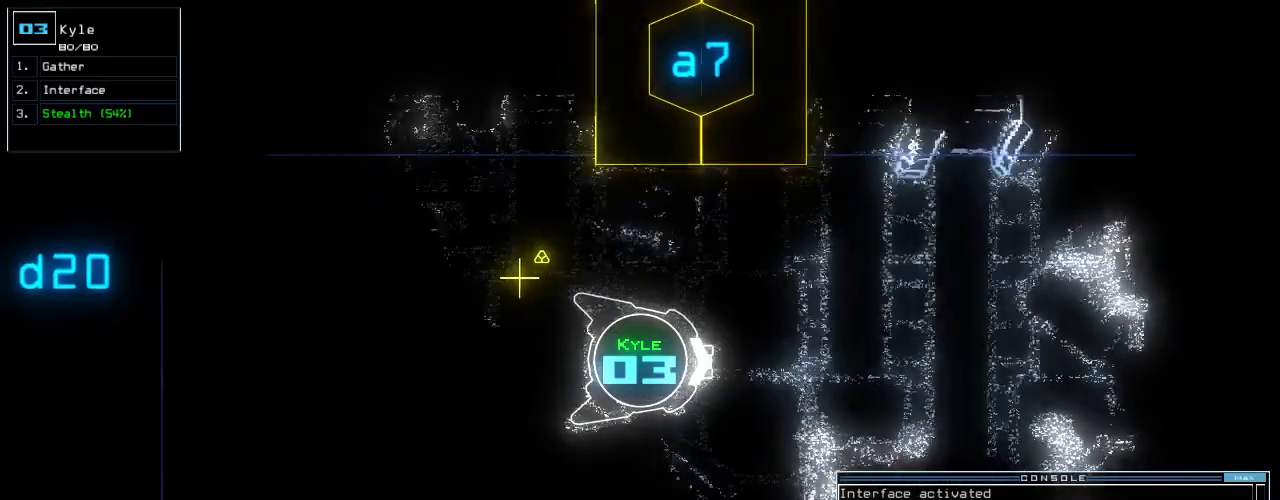
{"keys": ["left", "up"], "events": [[60, "return", "up"], [180, "right", "down"], [280, "right", "up"], [440, "left", "down"]]}
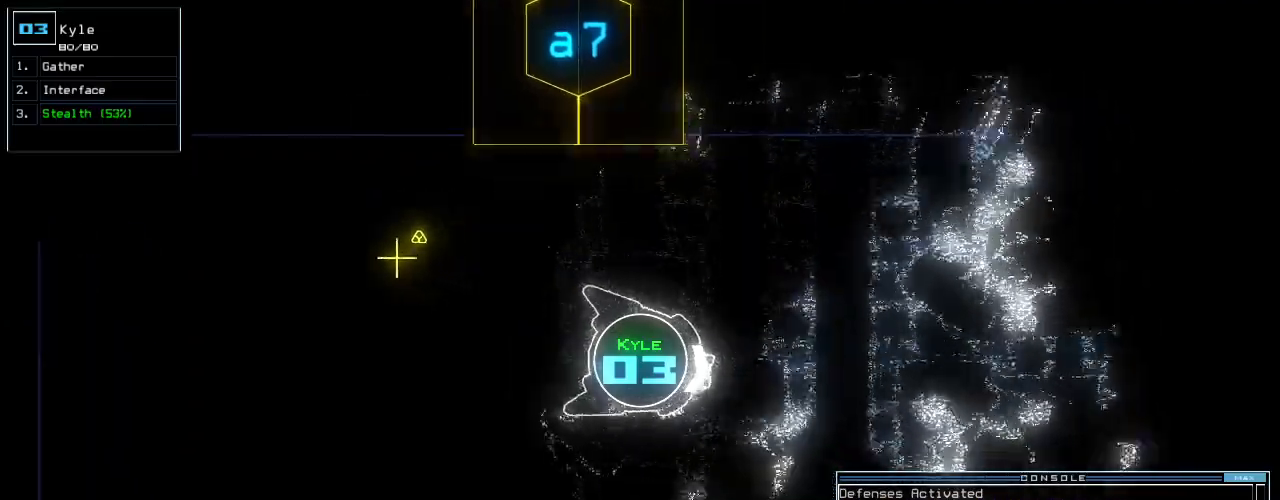
{"keys": ["up"], "events": [[20, "left", "up"], [160, "space", "down"], [320, "left", "down"], [340, "space", "up"], [380, "left", "up"]]}
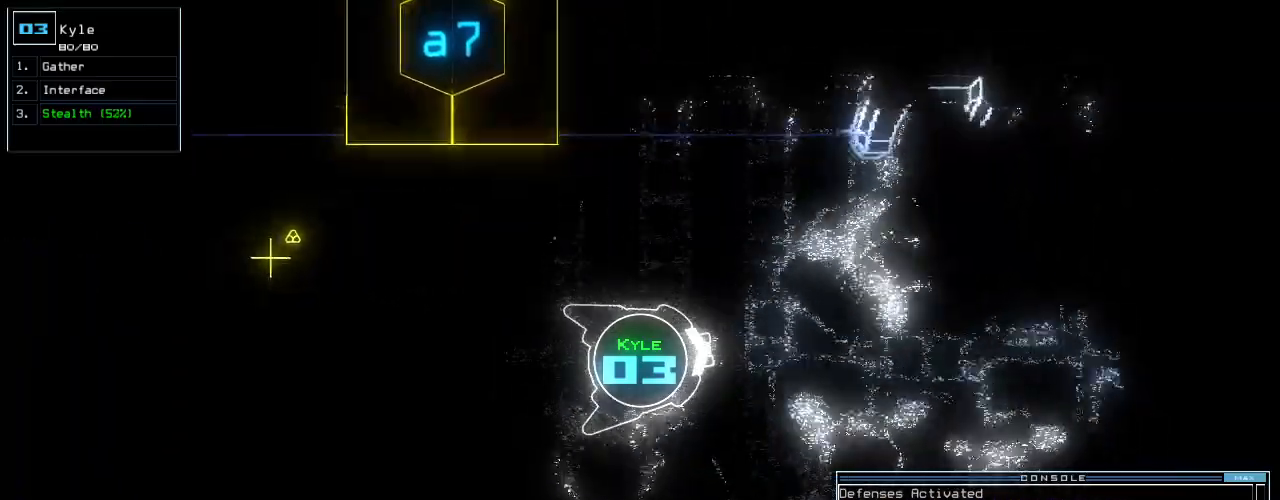
{"keys": ["right", "up"], "events": [[480, "right", "down"]]}
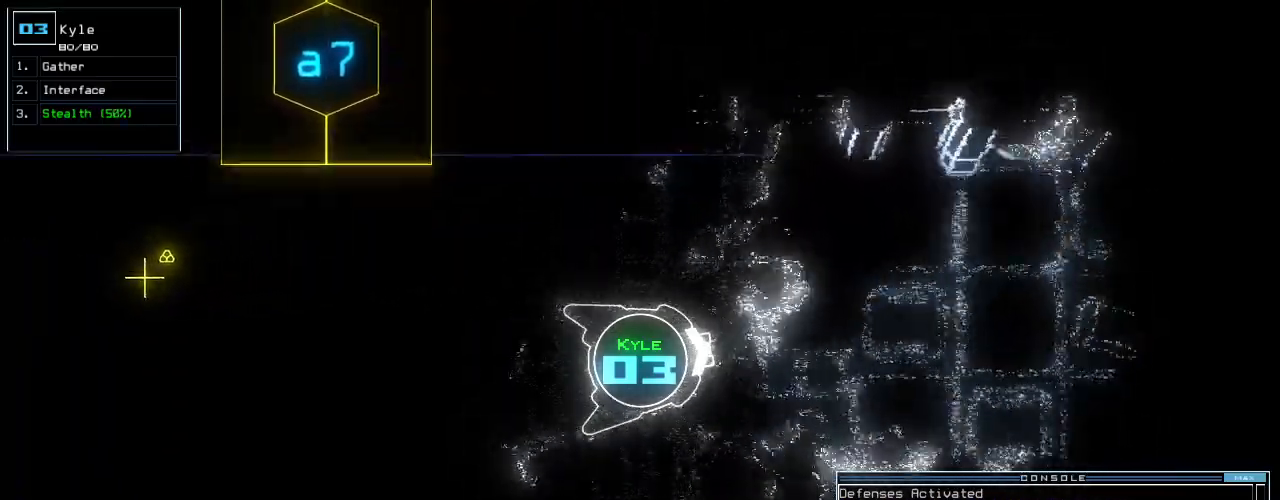
{"keys": ["up"], "events": [[100, "right", "up"]]}
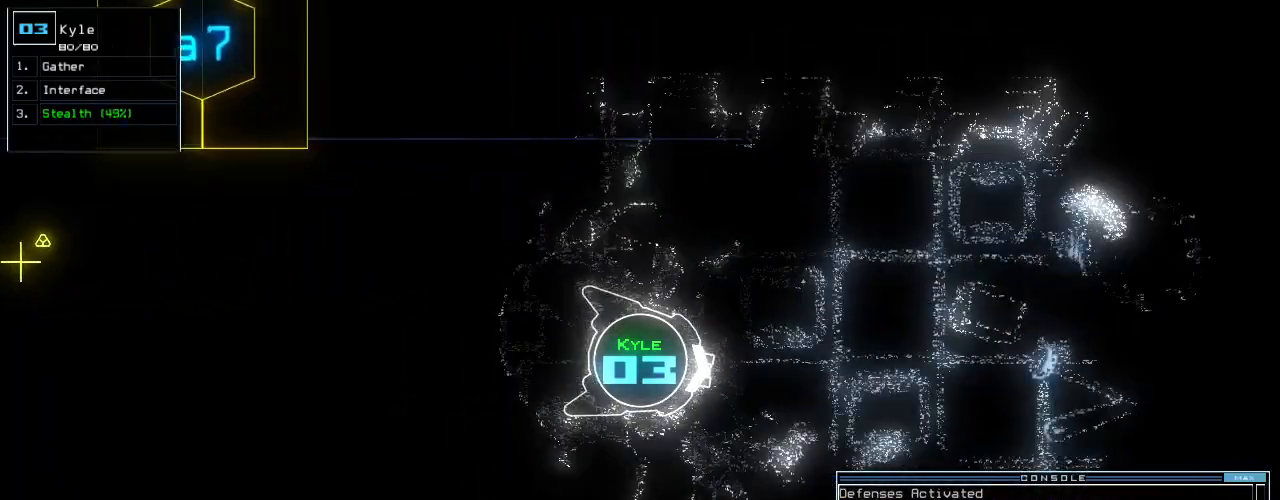
{"keys": ["right", "up"], "events": [[40, "left", "down"], [120, "left", "up"], [480, "right", "down"]]}
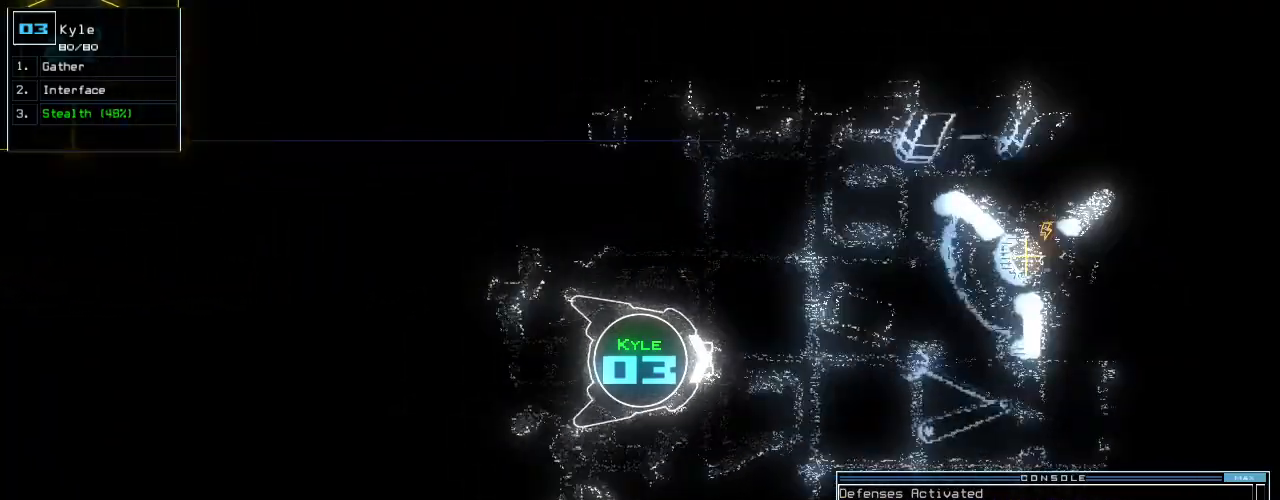
{"keys": ["up"], "events": [[40, "right", "up"]]}
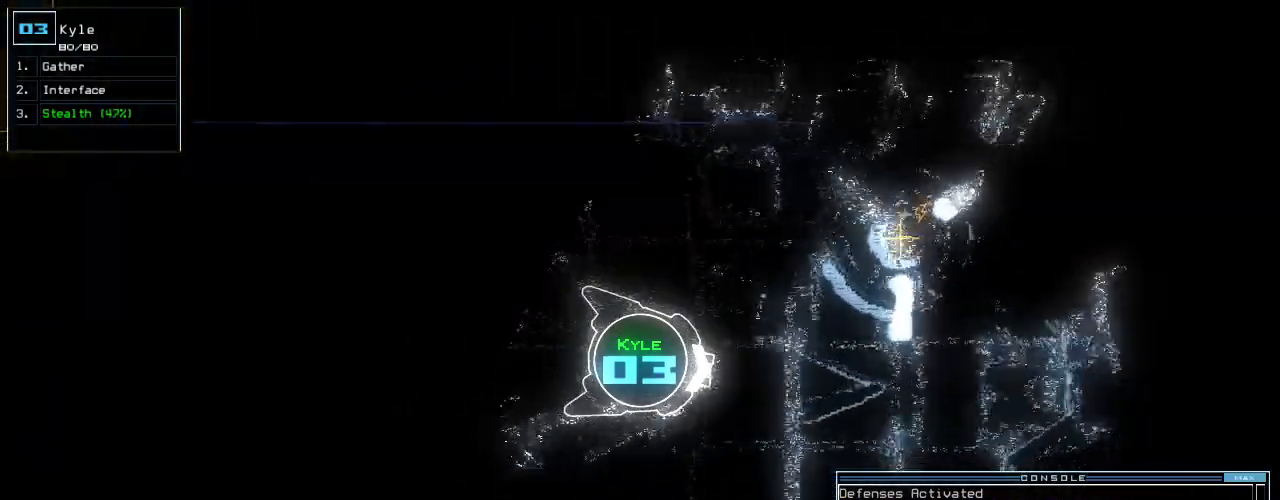
{"keys": ["up"], "events": []}
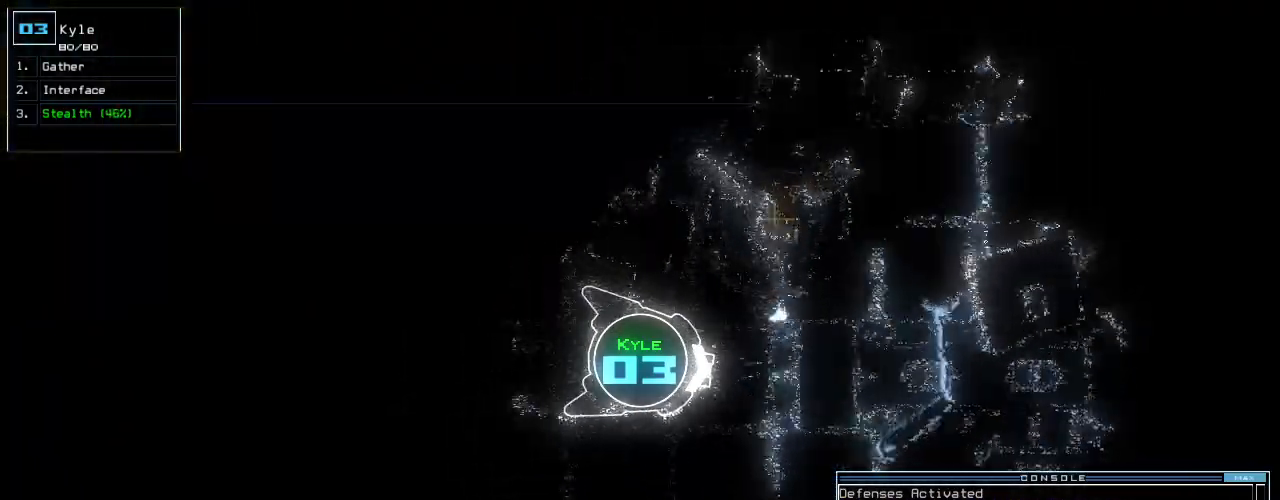
{"keys": ["up"], "events": [[220, "left", "down"], [260, "left", "up"]]}
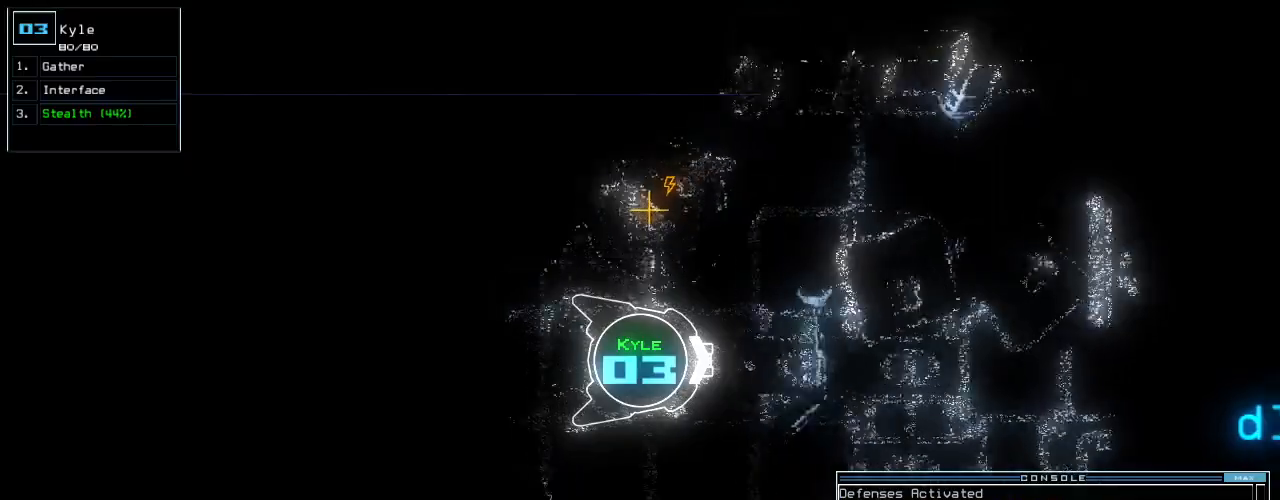
{"keys": ["up"], "events": [[140, "left", "down"], [220, "left", "up"]]}
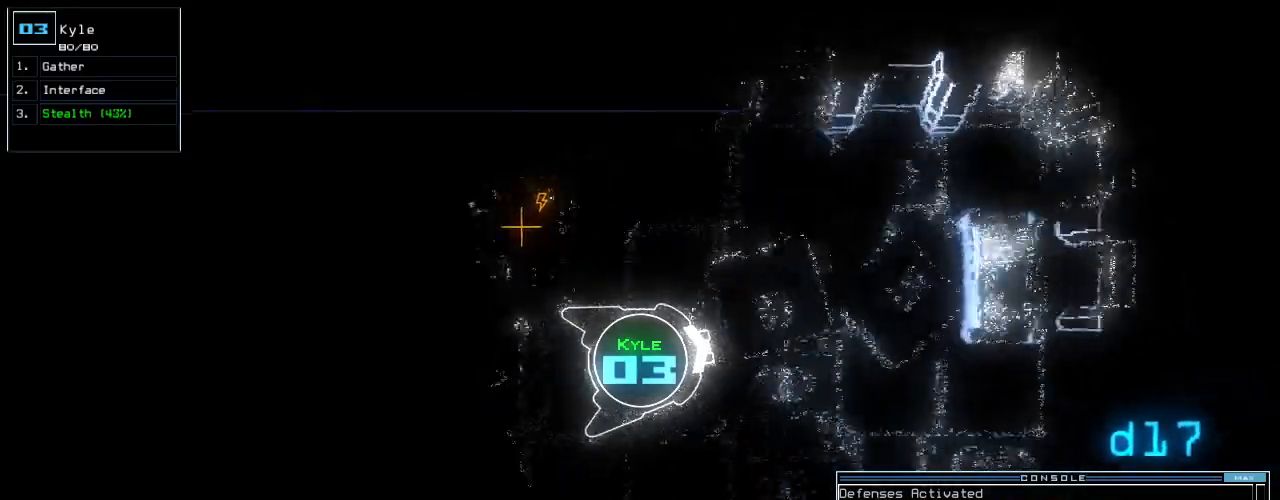
{"keys": ["up"], "events": [[20, "right", "down"], [120, "right", "up"], [180, "ctrl_r", "down"], [260, "ctrl_r", "up"]]}
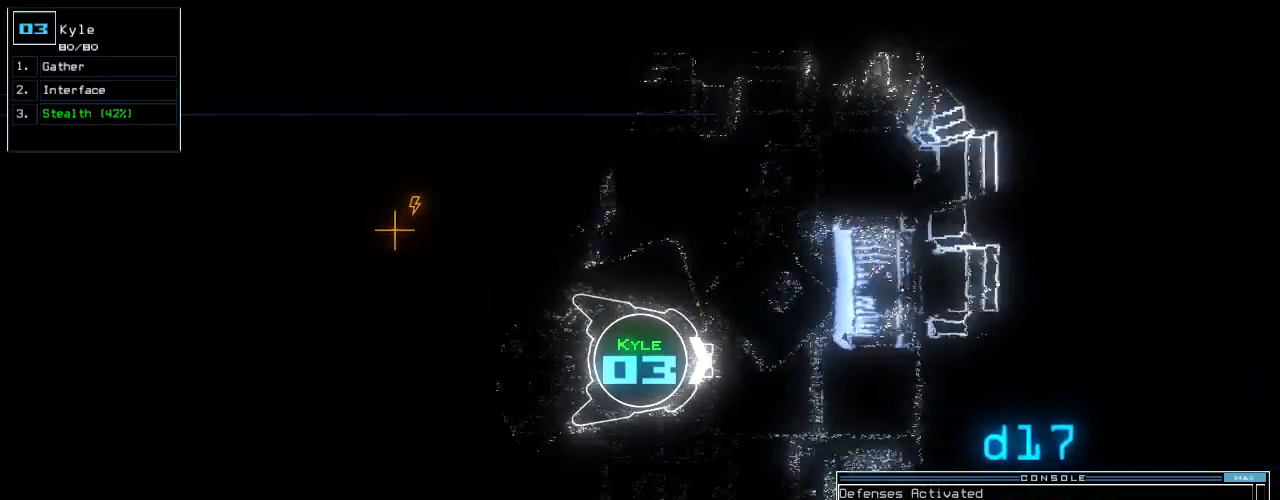
{"keys": ["down", "left", "s"], "events": [[20, "up", "up"], [120, "down", "down"], [200, "left", "down"], [260, "ctrl_r", "down"], [380, "ctrl_r", "up"], [480, "s", "down"]]}
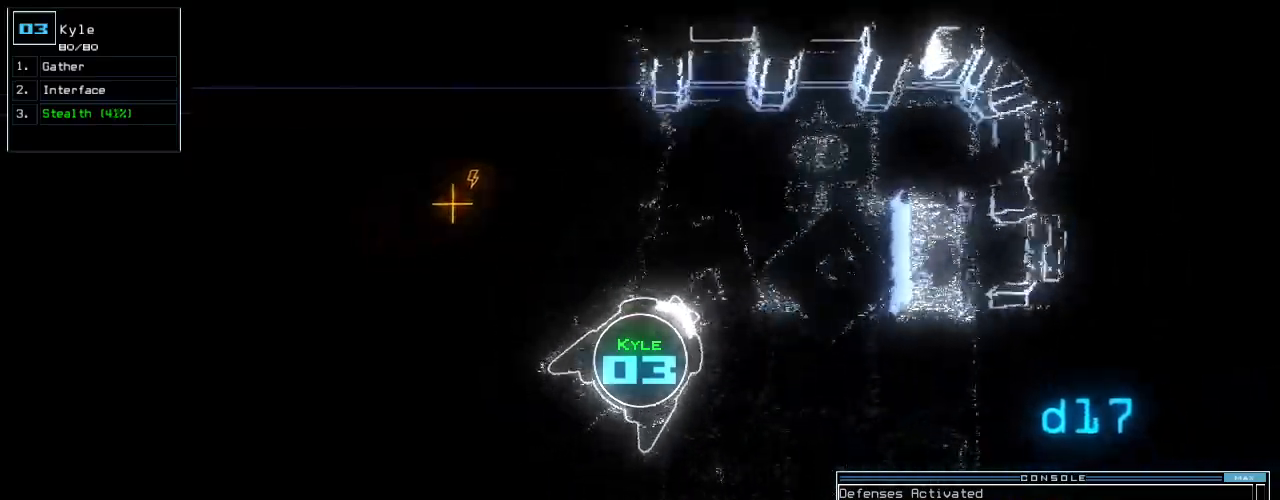
{"keys": ["left", "up"], "events": [[40, "t", "down"], [80, "down", "up"], [80, "s", "up"], [160, "t", "up"], [220, "up", "down"]]}